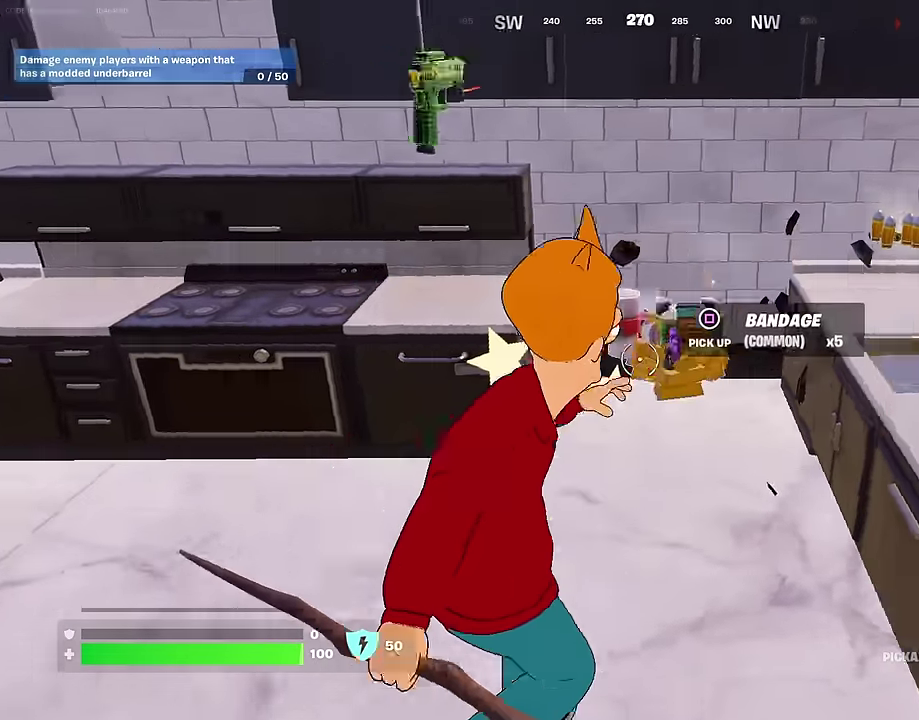
Gameplay with a controller (PlayStation layout); each line is a JSON object with the inputs held at the frame after it (dt_ms = milliseconds from this image to that frame). "events" lists button and stick changes between this image and that frame as [ms after this image, input, new state], when the widget could be followed in between. Not read: L1.
{"dt_ms": 300, "buttons": ["SQUARE"], "left_stick": "up-left", "right_stick": "center", "events": [[50, "left_stick", "up"], [50, "right_stick", "center"], [133, "SQUARE", "down"], [167, "R2", "up"], [183, "SQUARE", "up"], [233, "left_stick", "up-left"], [267, "SQUARE", "down"]]}
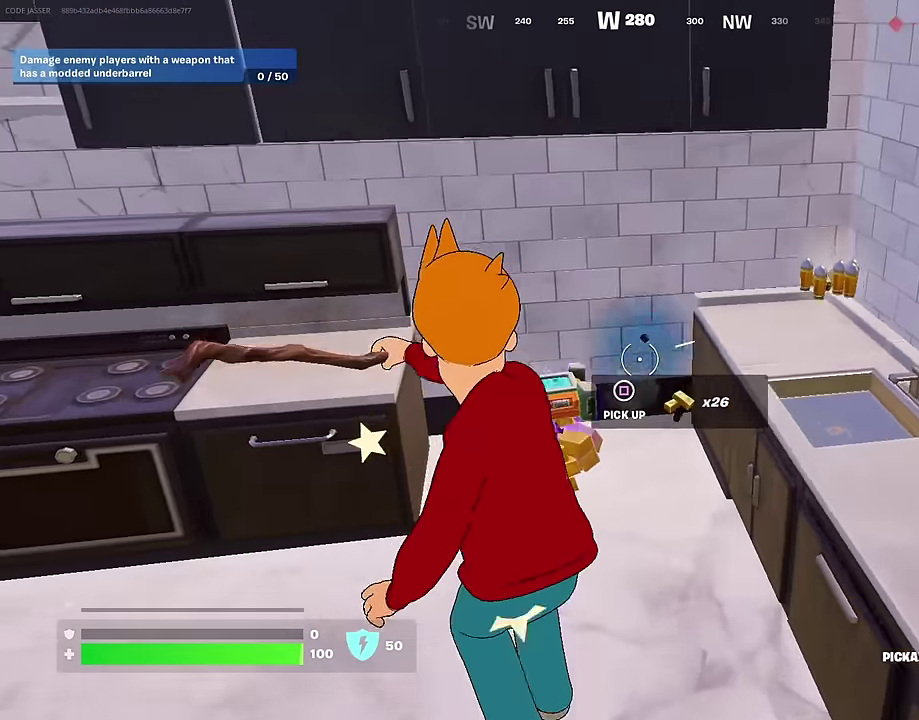
{"dt_ms": 900, "buttons": [], "left_stick": "down-left", "right_stick": "center", "events": [[33, "SQUARE", "up"], [50, "left_stick", "left"], [117, "SQUARE", "down"], [183, "SQUARE", "up"], [200, "left_stick", "up-right"], [317, "right_stick", "right"], [433, "right_stick", "center"], [467, "SQUARE", "down"], [500, "left_stick", "down"], [550, "SQUARE", "up"], [617, "SQUARE", "down"], [700, "SQUARE", "up"], [717, "left_stick", "down-left"], [767, "SQUARE", "down"], [867, "SQUARE", "up"]]}
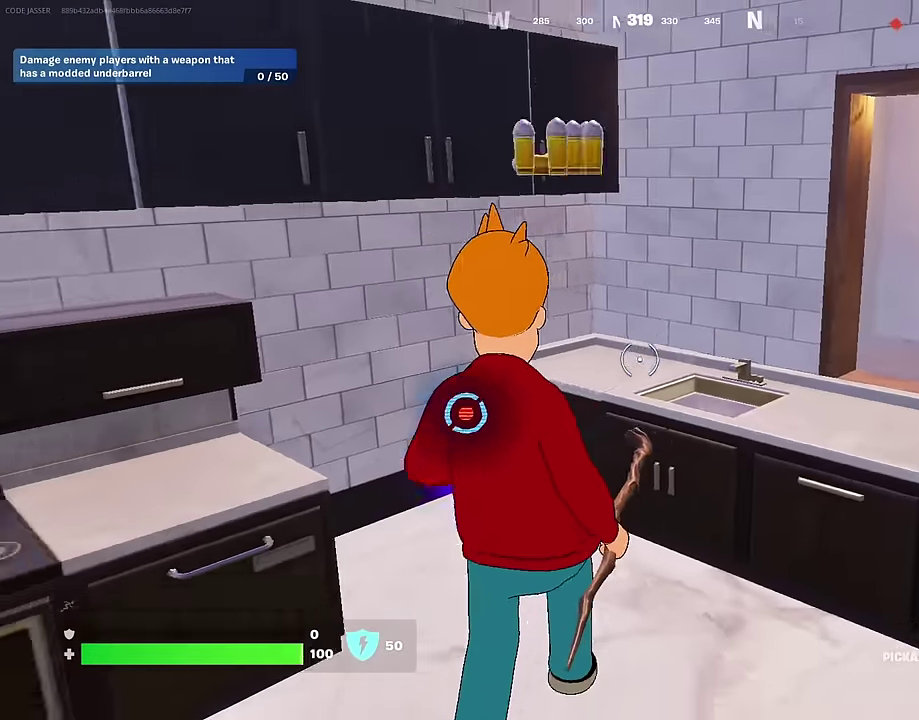
{"dt_ms": 300, "buttons": [], "left_stick": "down", "right_stick": "center", "events": [[17, "SQUARE", "down"], [50, "left_stick", "left"], [100, "SQUARE", "up"], [117, "right_stick", "down-left"], [150, "left_stick", "down-left"], [183, "SQUARE", "down"], [200, "left_stick", "down"], [217, "right_stick", "center"], [283, "SQUARE", "up"]]}
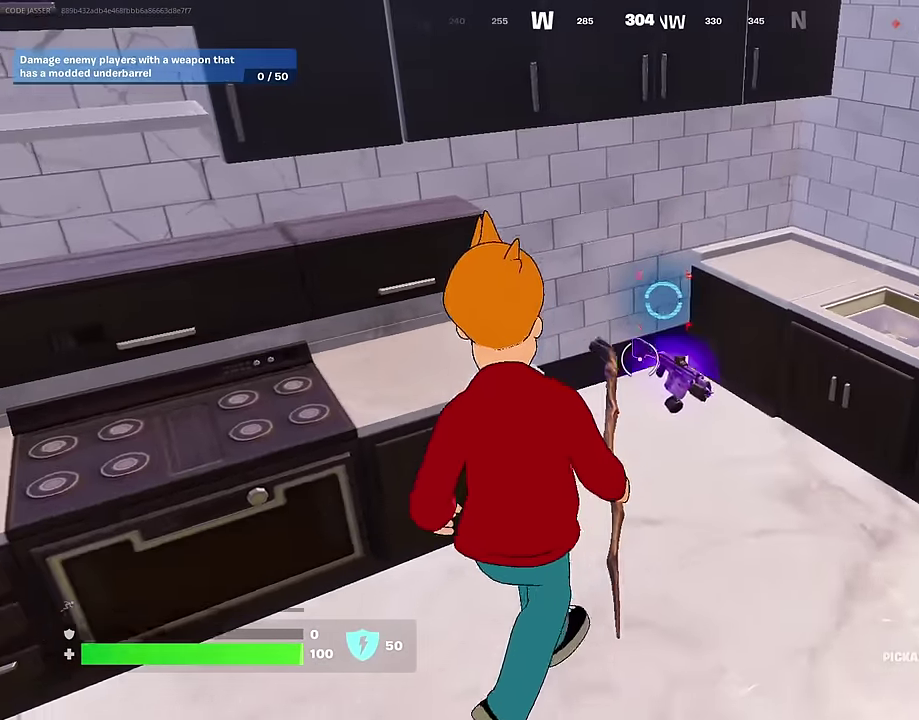
{"dt_ms": 700, "buttons": [], "left_stick": "center", "right_stick": "center", "events": [[133, "right_stick", "left"], [167, "left_stick", "left"], [333, "left_stick", "up-left"], [483, "CROSS", "down"], [483, "right_stick", "center"], [567, "left_stick", "center"], [583, "CROSS", "up"]]}
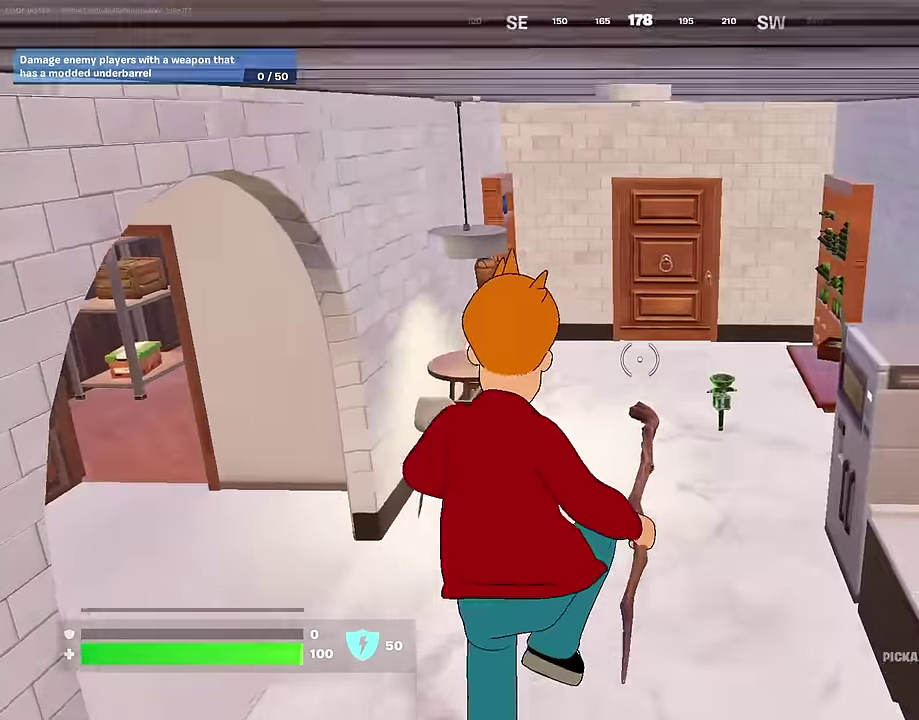
{"dt_ms": 300, "buttons": [], "left_stick": "up-left", "right_stick": "center", "events": [[133, "right_stick", "left"], [183, "left_stick", "up-left"], [200, "R1", "down"], [267, "right_stick", "center"], [283, "R1", "up"]]}
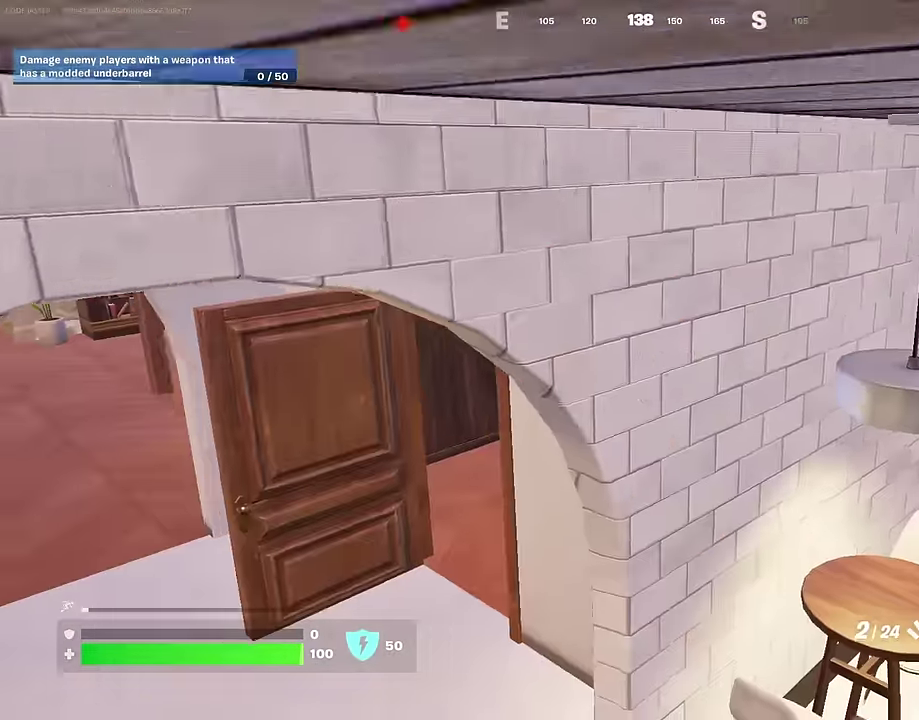
{"dt_ms": 700, "buttons": [], "left_stick": "left", "right_stick": "right", "events": [[100, "right_stick", "left"], [233, "right_stick", "up-left"], [300, "right_stick", "center"], [417, "SQUARE", "down"], [483, "SQUARE", "up"], [683, "left_stick", "left"], [683, "right_stick", "right"]]}
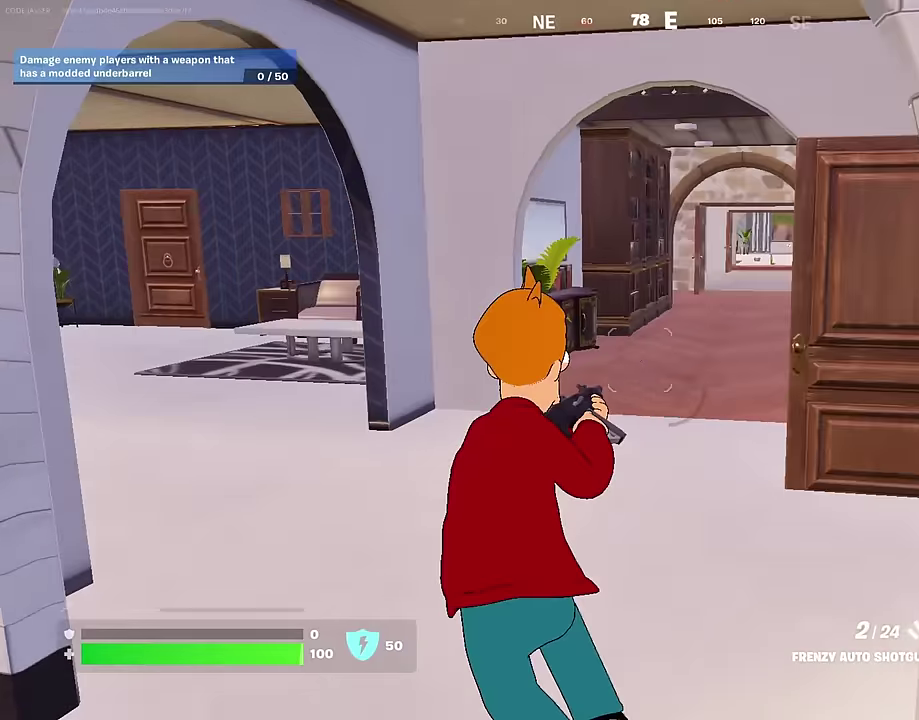
{"dt_ms": 300, "buttons": [], "left_stick": "up-left", "right_stick": "center", "events": [[33, "right_stick", "center"], [150, "left_stick", "up-left"]]}
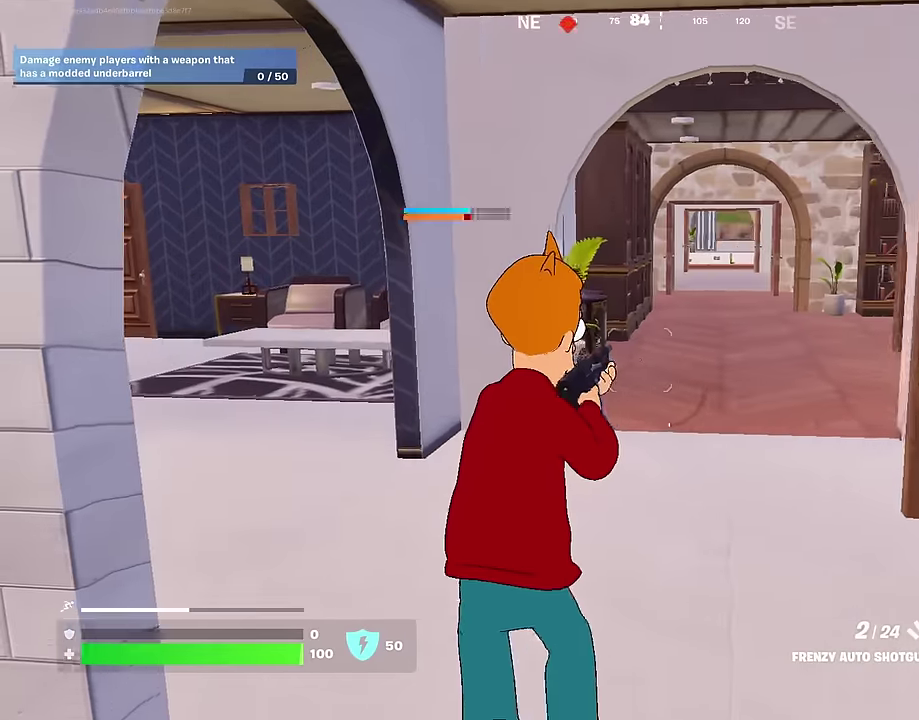
{"dt_ms": 700, "buttons": [], "left_stick": "up-left", "right_stick": "center", "events": [[50, "left_stick", "up"], [50, "right_stick", "left"], [100, "left_stick", "up-right"], [267, "right_stick", "center"], [350, "left_stick", "up"], [500, "right_stick", "right"], [533, "left_stick", "up-left"], [667, "right_stick", "center"]]}
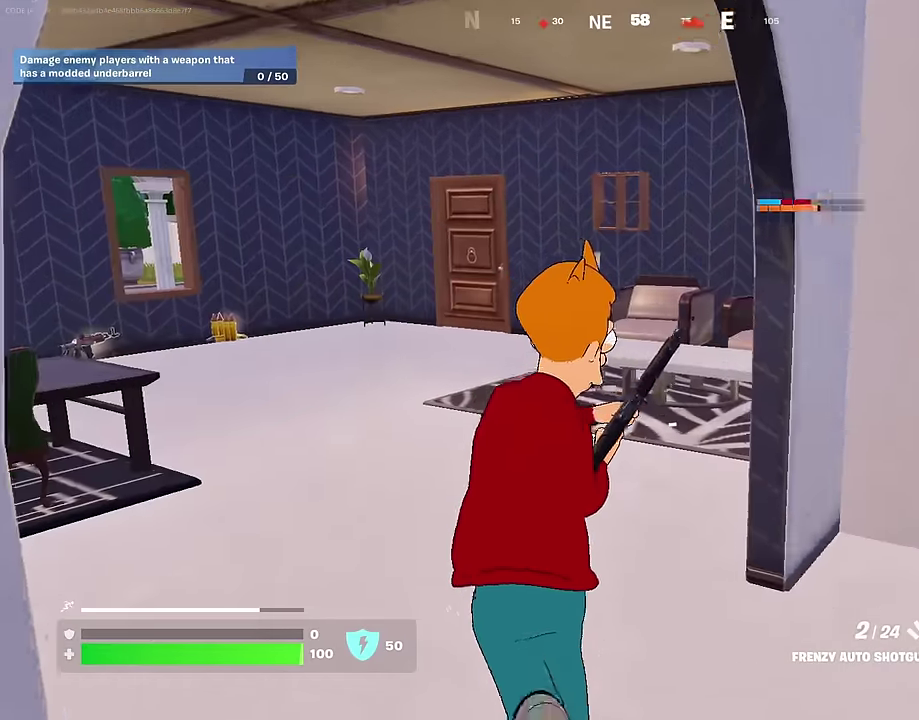
{"dt_ms": 300, "buttons": [], "left_stick": "up-left", "right_stick": "center", "events": []}
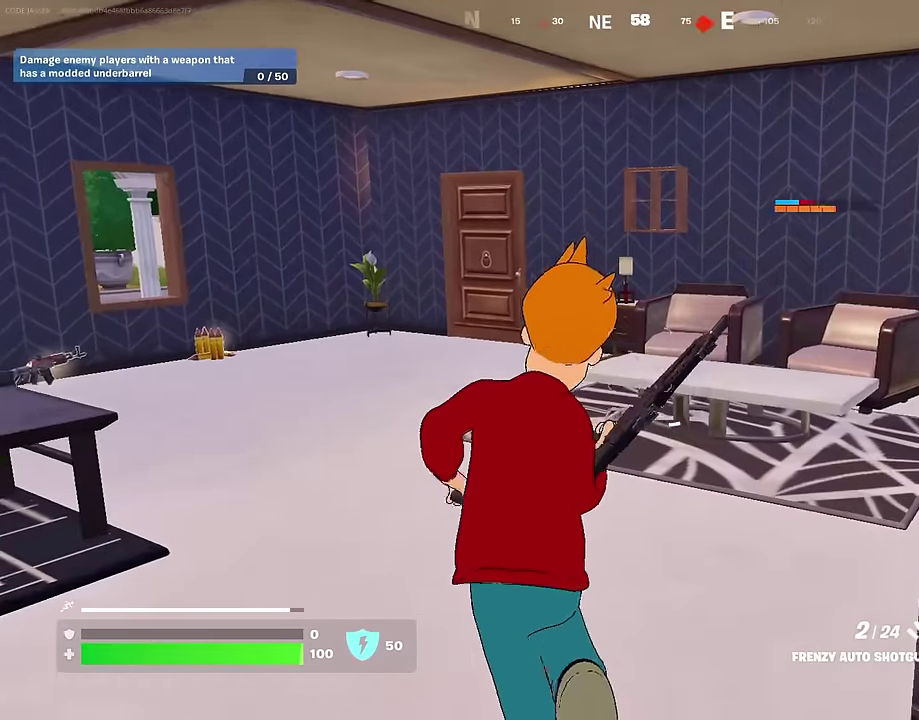
{"dt_ms": 600, "buttons": [], "left_stick": "up", "right_stick": "center", "events": [[117, "right_stick", "left"], [150, "left_stick", "up"], [267, "right_stick", "center"]]}
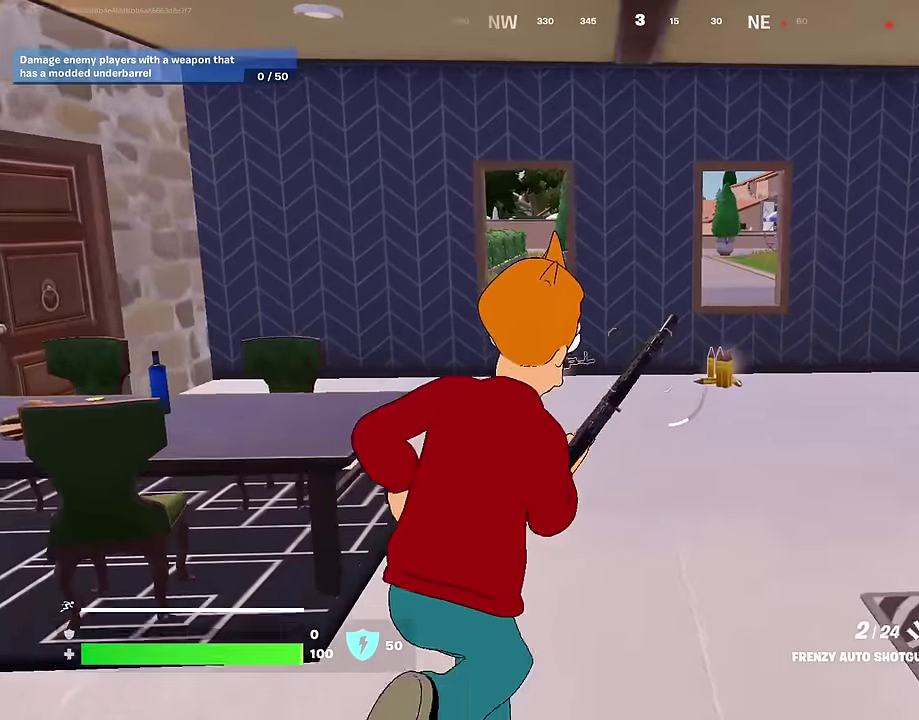
{"dt_ms": 400, "buttons": ["SQUARE"], "left_stick": "up", "right_stick": "center", "events": [[383, "SQUARE", "down"]]}
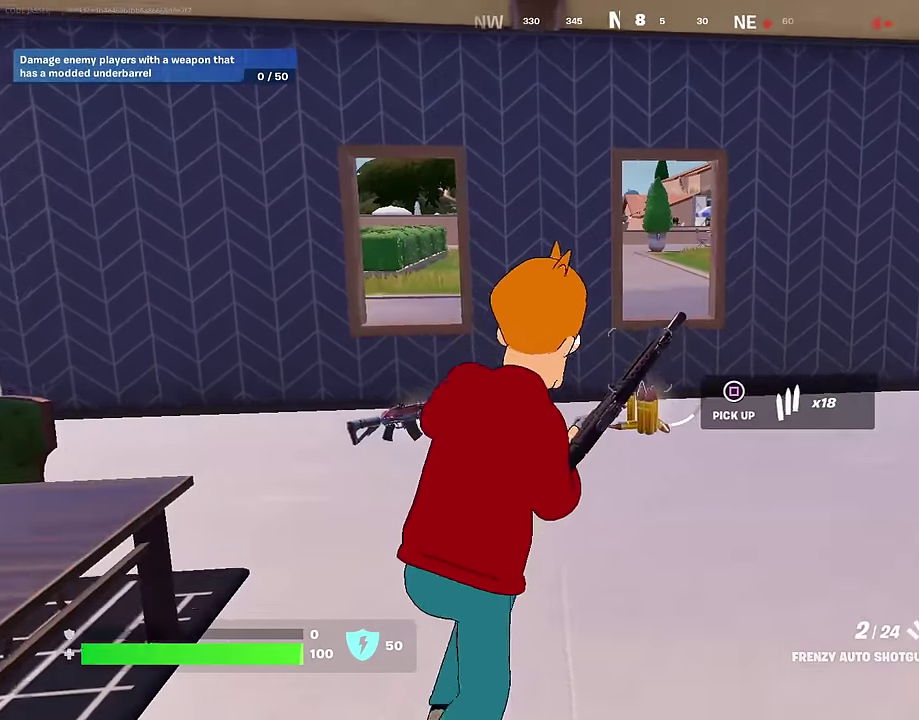
{"dt_ms": 600, "buttons": [], "left_stick": "center", "right_stick": "center"}
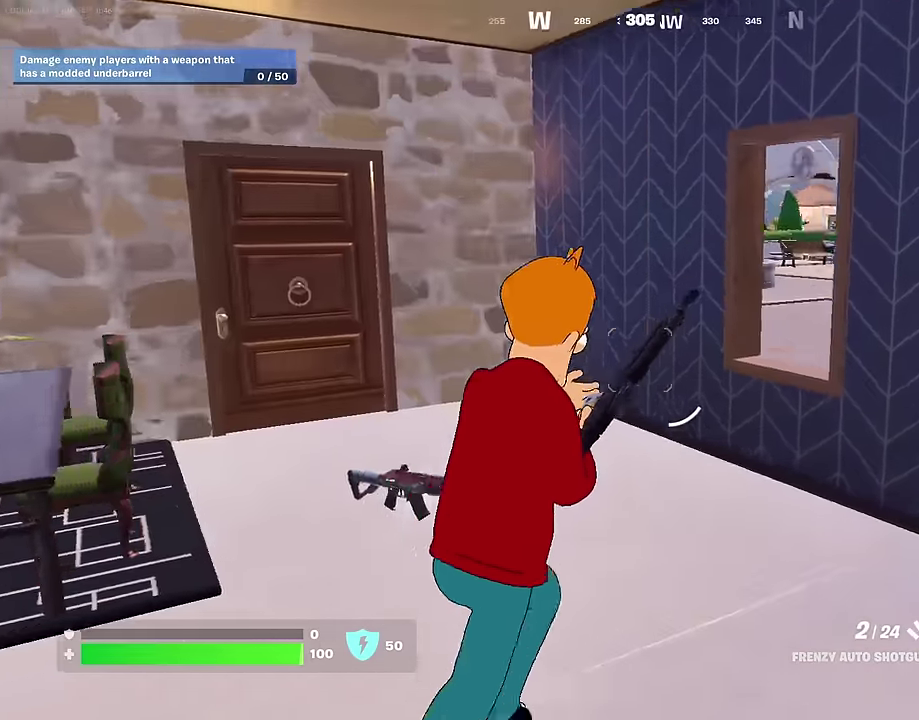
{"dt_ms": 400, "buttons": [], "left_stick": "up-left", "right_stick": "right"}
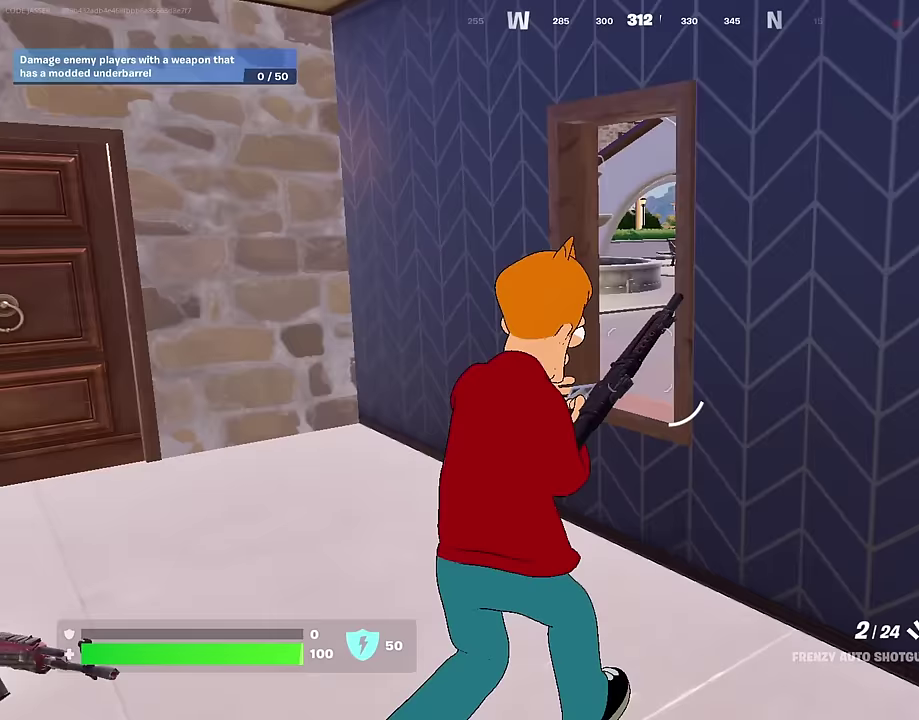
{"dt_ms": 600, "buttons": [], "left_stick": "up", "right_stick": "center", "events": [[83, "right_stick", "center"], [267, "left_stick", "up"], [317, "left_stick", "up-right"], [500, "left_stick", "up"]]}
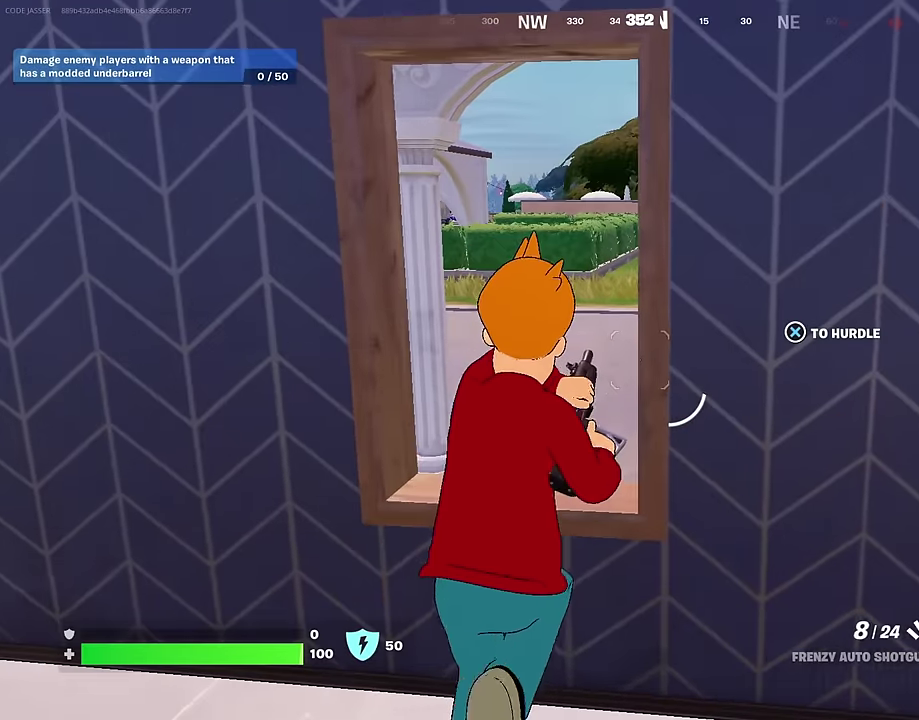
{"dt_ms": 400, "buttons": [], "left_stick": "up", "right_stick": "center", "events": []}
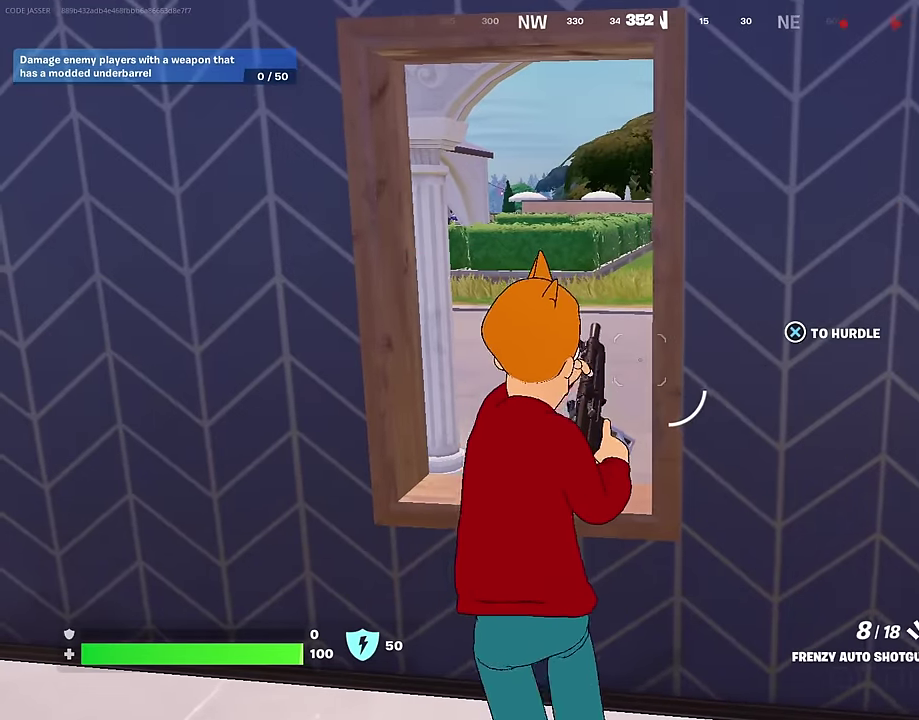
{"dt_ms": 600, "buttons": [], "left_stick": "up", "right_stick": "center", "events": [[33, "CROSS", "down"], [117, "CROSS", "up"], [367, "right_stick", "right"], [600, "right_stick", "center"]]}
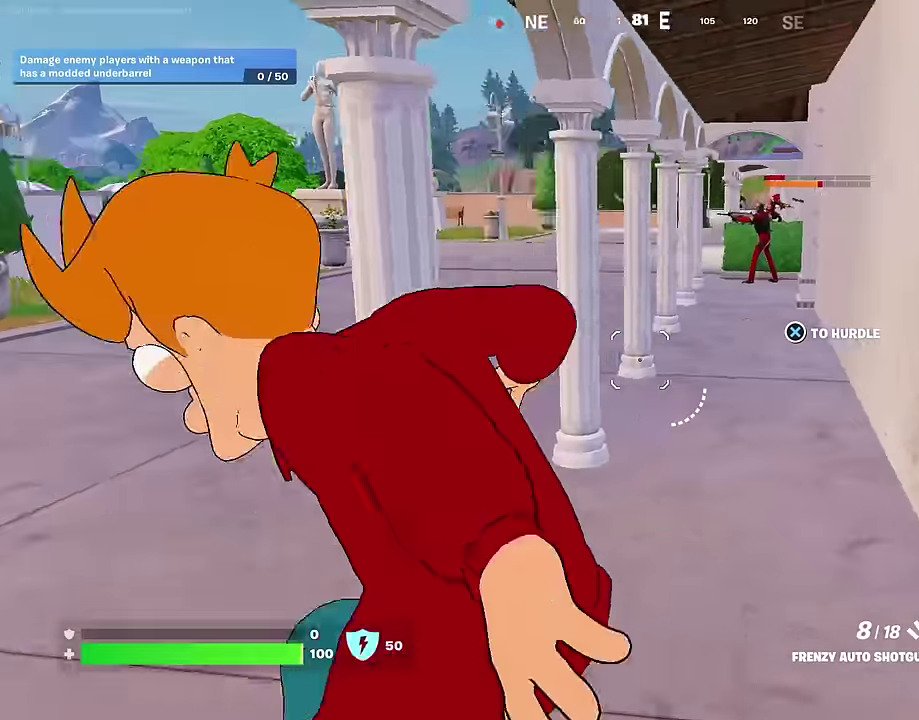
{"dt_ms": 400, "buttons": [], "left_stick": "center", "right_stick": "center"}
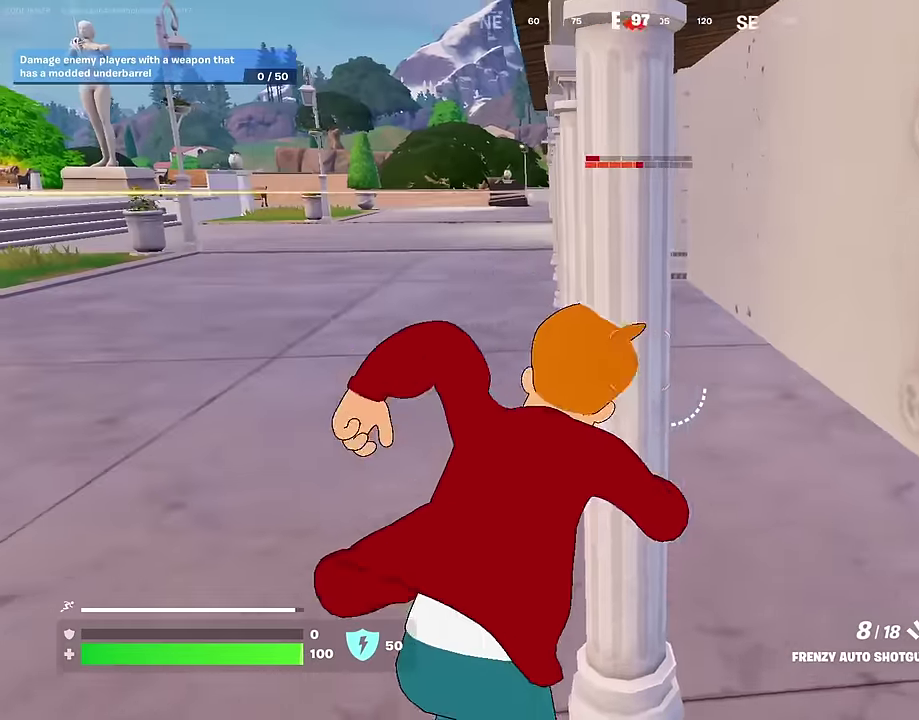
{"dt_ms": 600, "buttons": [], "left_stick": "up-left", "right_stick": "center"}
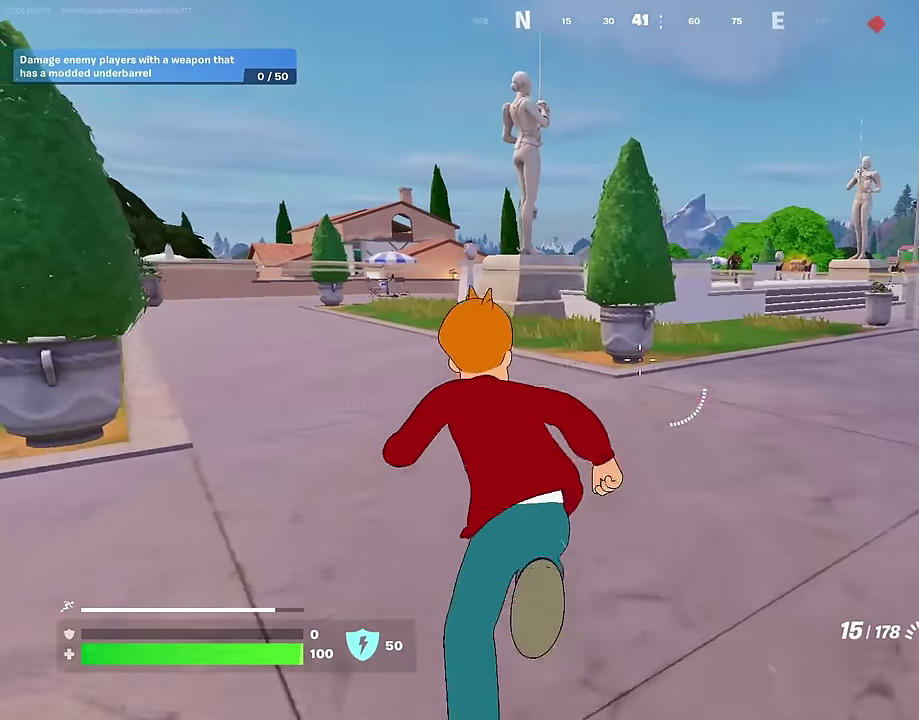
{"dt_ms": 400, "buttons": ["L2"], "left_stick": "up-left", "right_stick": "center", "events": [[400, "L2", "down"]]}
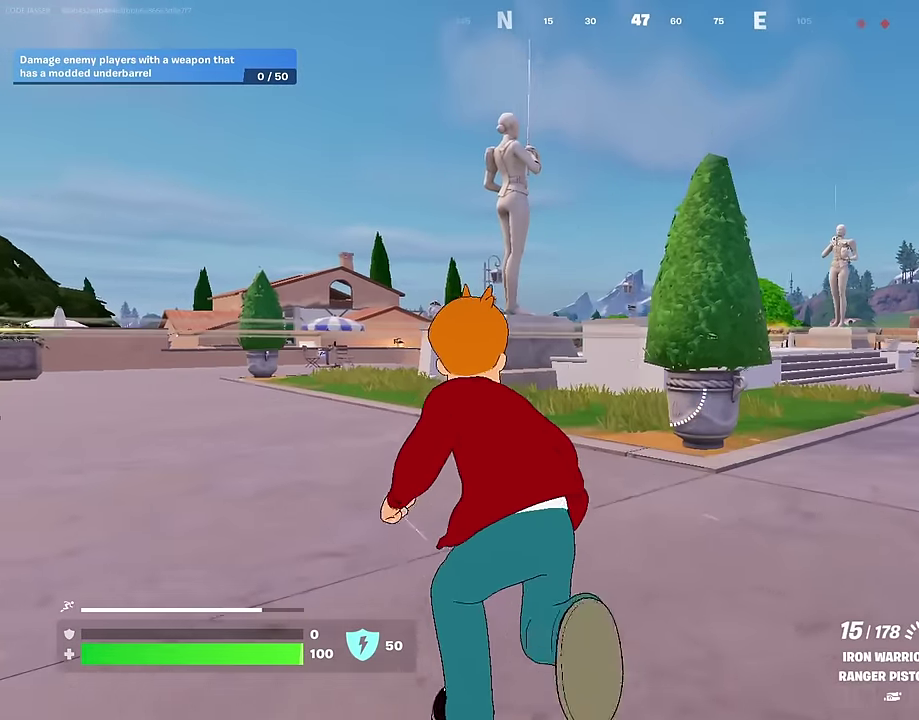
{"dt_ms": 600, "buttons": [], "left_stick": "up-left", "right_stick": "center", "events": [[283, "right_stick", "right"], [317, "L2", "up"], [350, "right_stick", "center"]]}
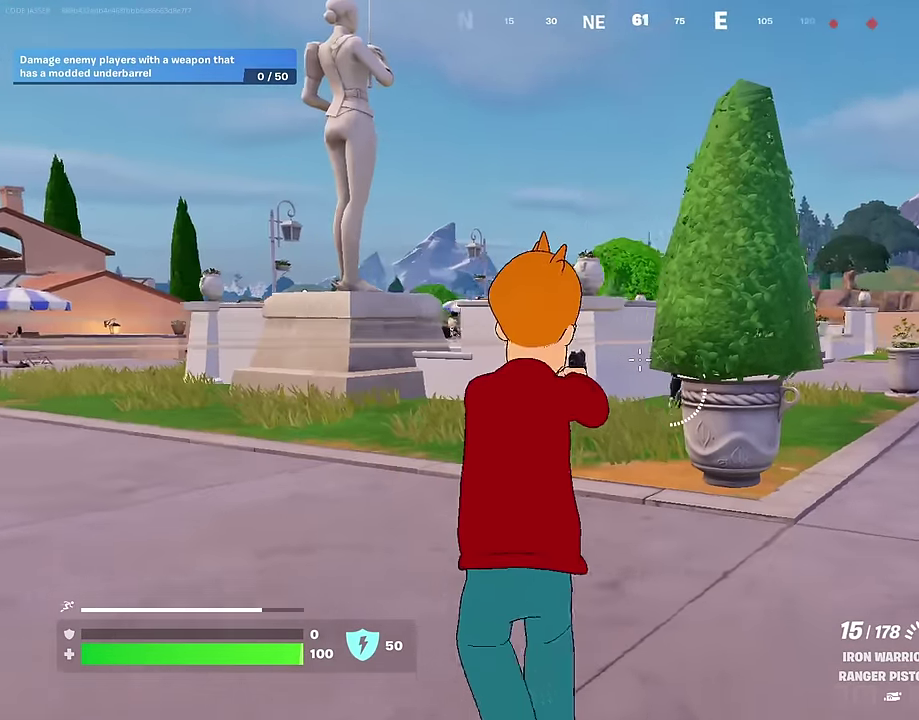
{"dt_ms": 400, "buttons": [], "left_stick": "up-left", "right_stick": "center", "events": []}